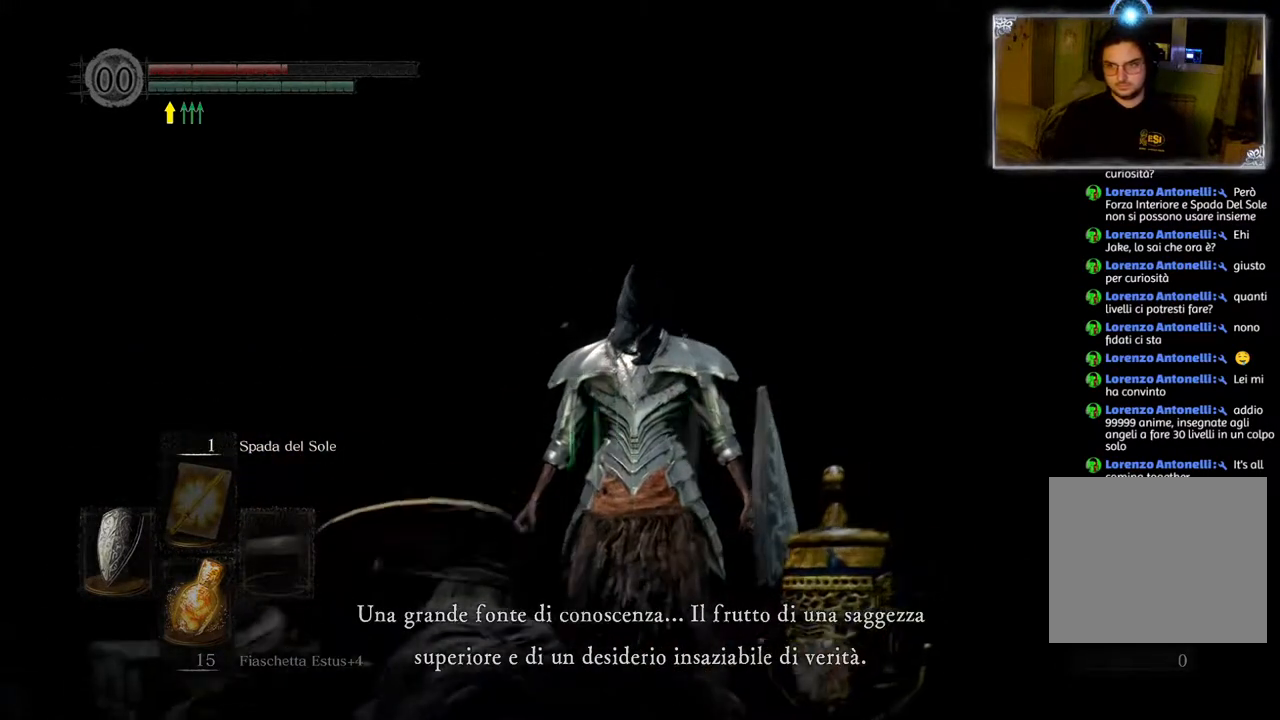
Gameplay with a controller (PlayStation layout); each line is a JSON object with the inputs held at the frame after it. "events" lists button and stick changes between this image and that frame as [ms after this image, input, new state], when the widget could be followed in between.
{"buttons": [], "left_stick": "center", "right_stick": "center", "events": [[350, "right_stick", "center"]]}
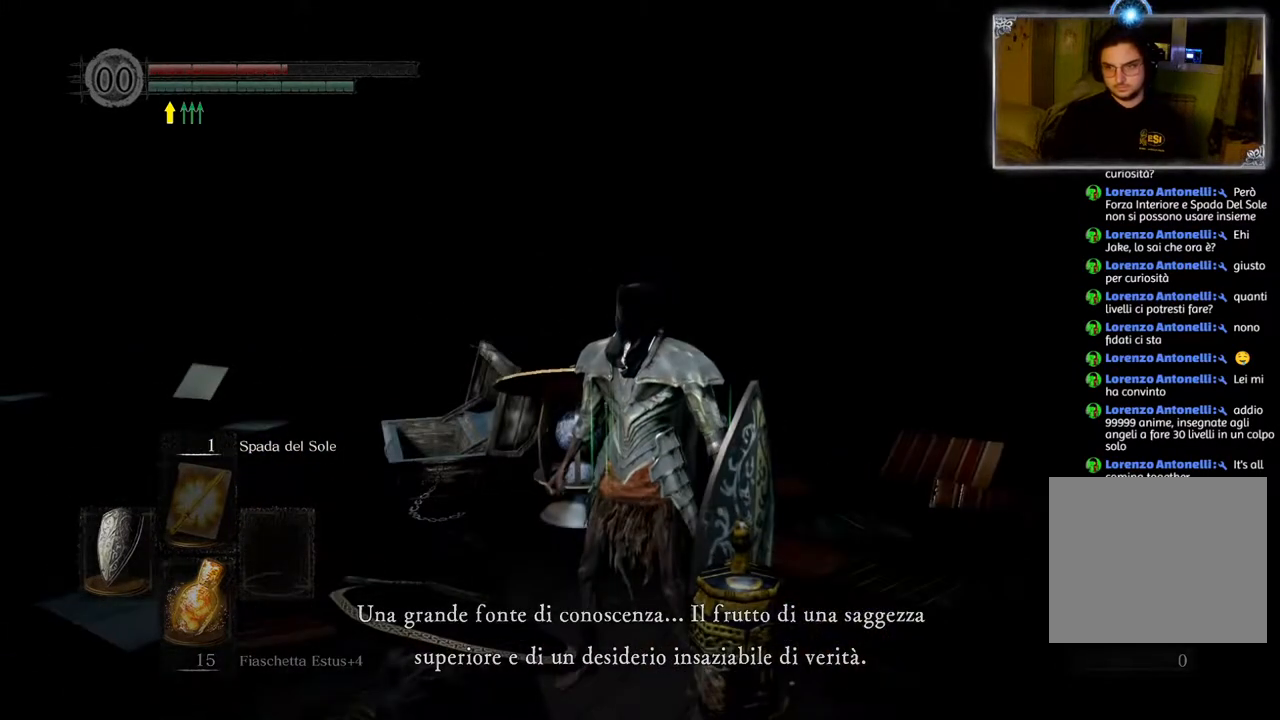
{"buttons": [], "left_stick": "center", "right_stick": "up", "events": [[133, "right_stick", "up"]]}
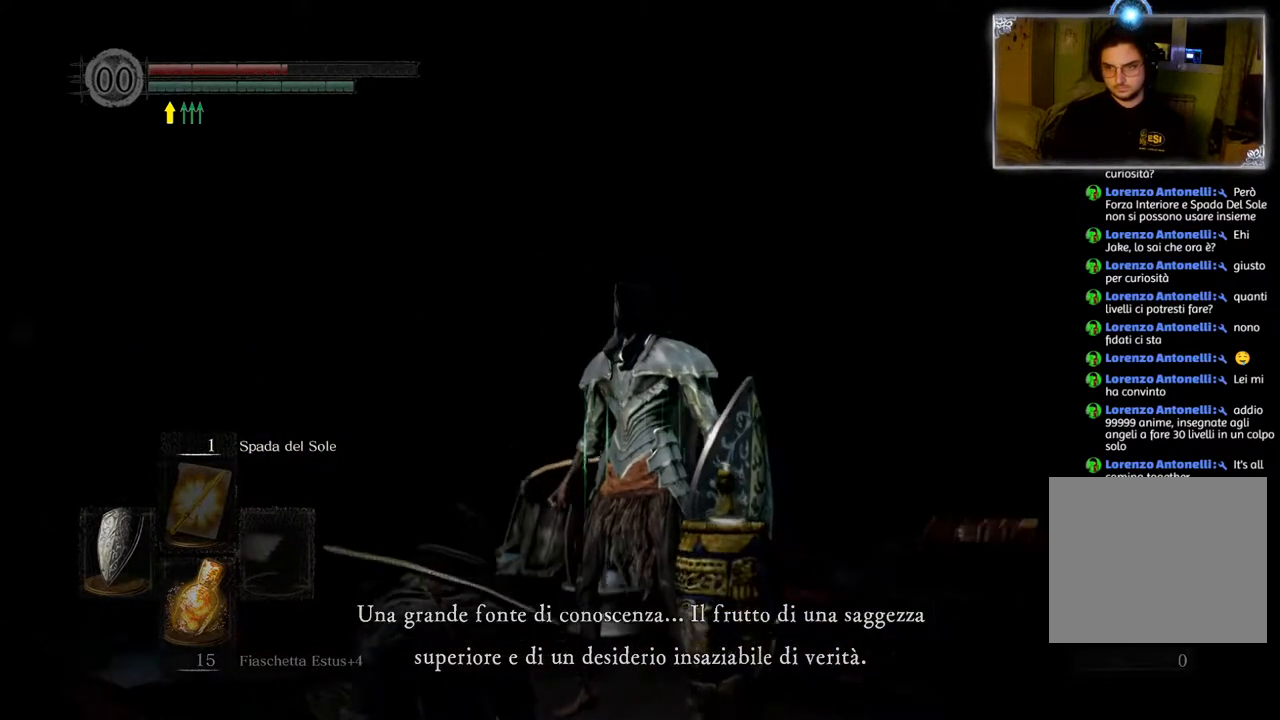
{"buttons": [], "left_stick": "center", "right_stick": "up-right", "events": [[283, "right_stick", "up-right"]]}
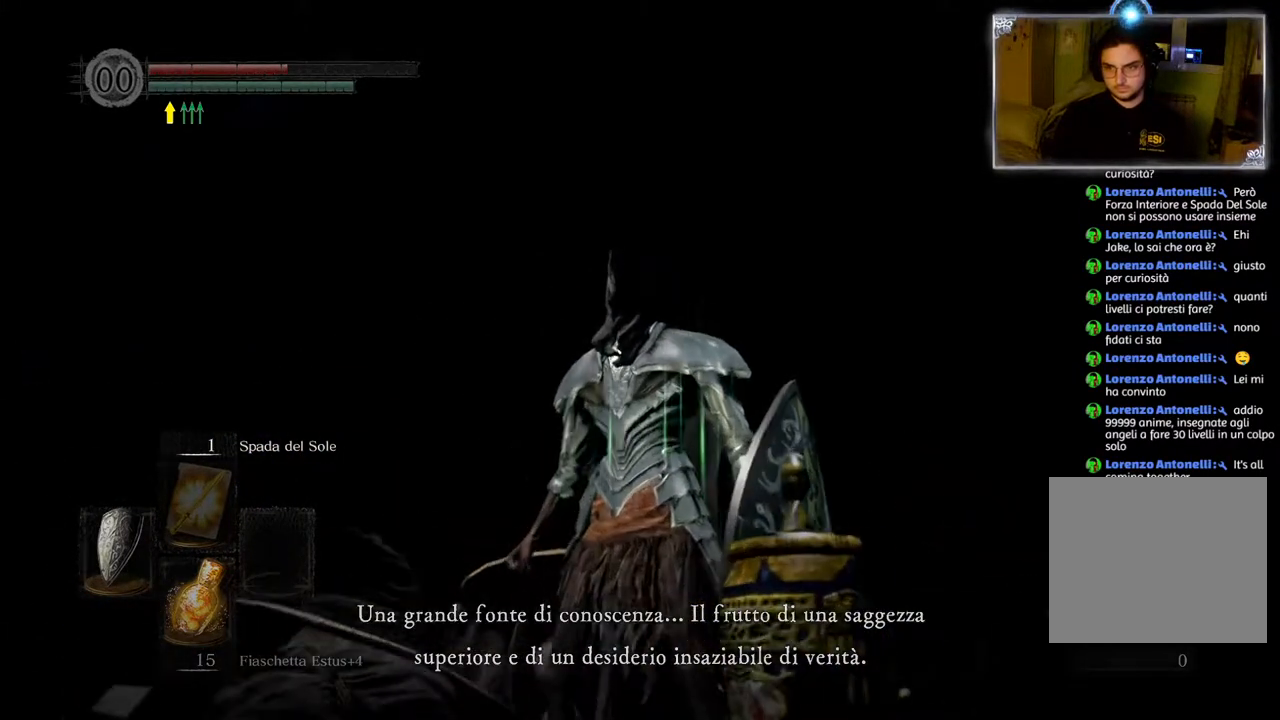
{"buttons": [], "left_stick": "center", "right_stick": "right", "events": [[300, "right_stick", "right"]]}
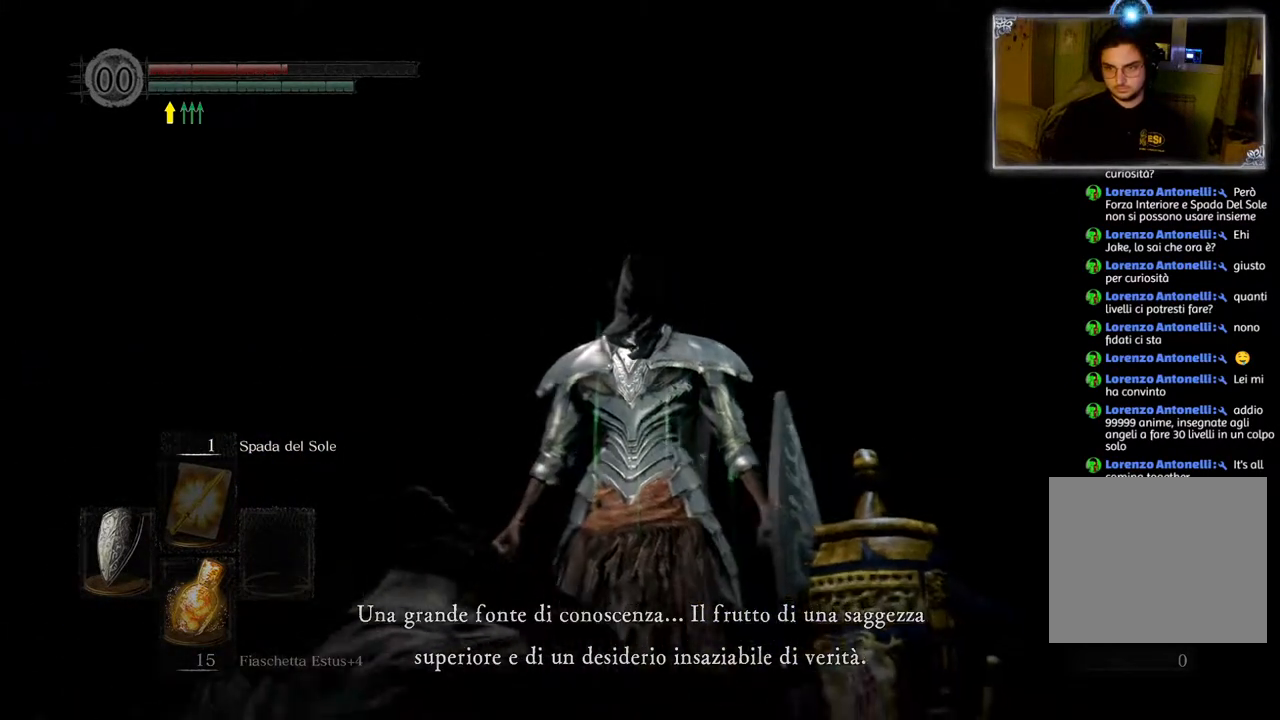
{"buttons": [], "left_stick": "center", "right_stick": "right", "events": []}
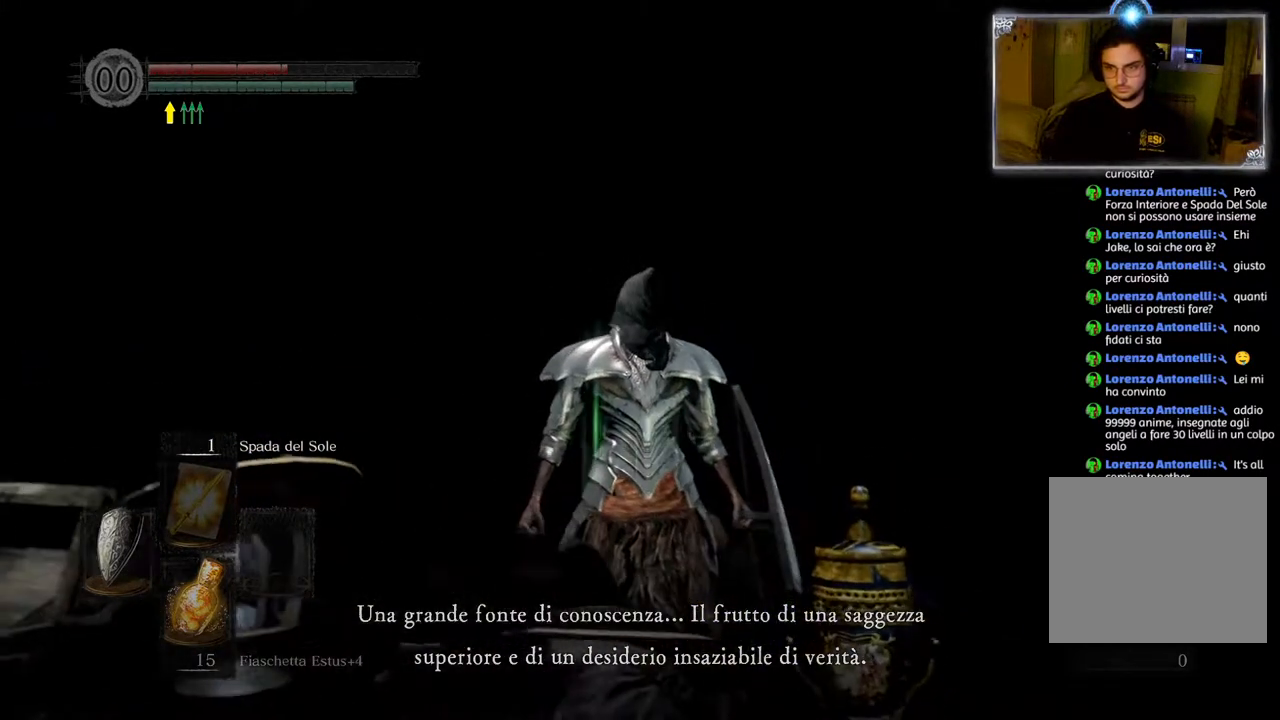
{"buttons": [], "left_stick": "center", "right_stick": "right", "events": []}
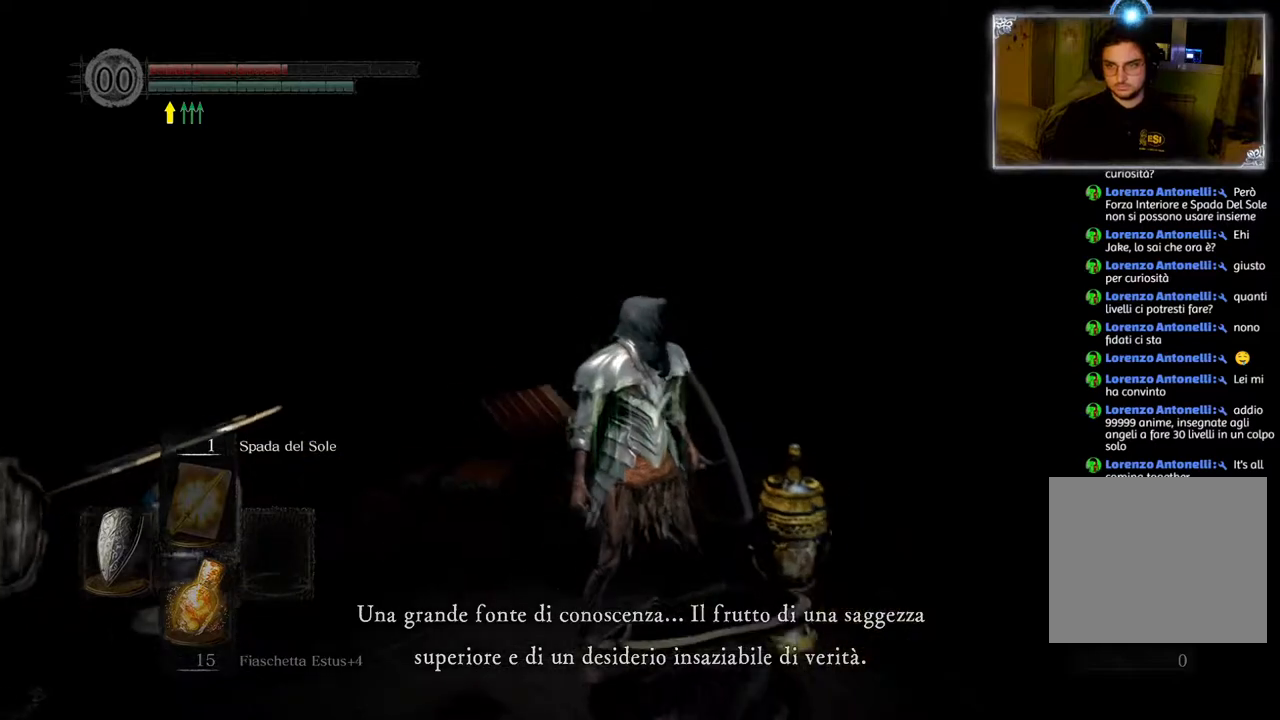
{"buttons": [], "left_stick": "center", "right_stick": "right", "events": []}
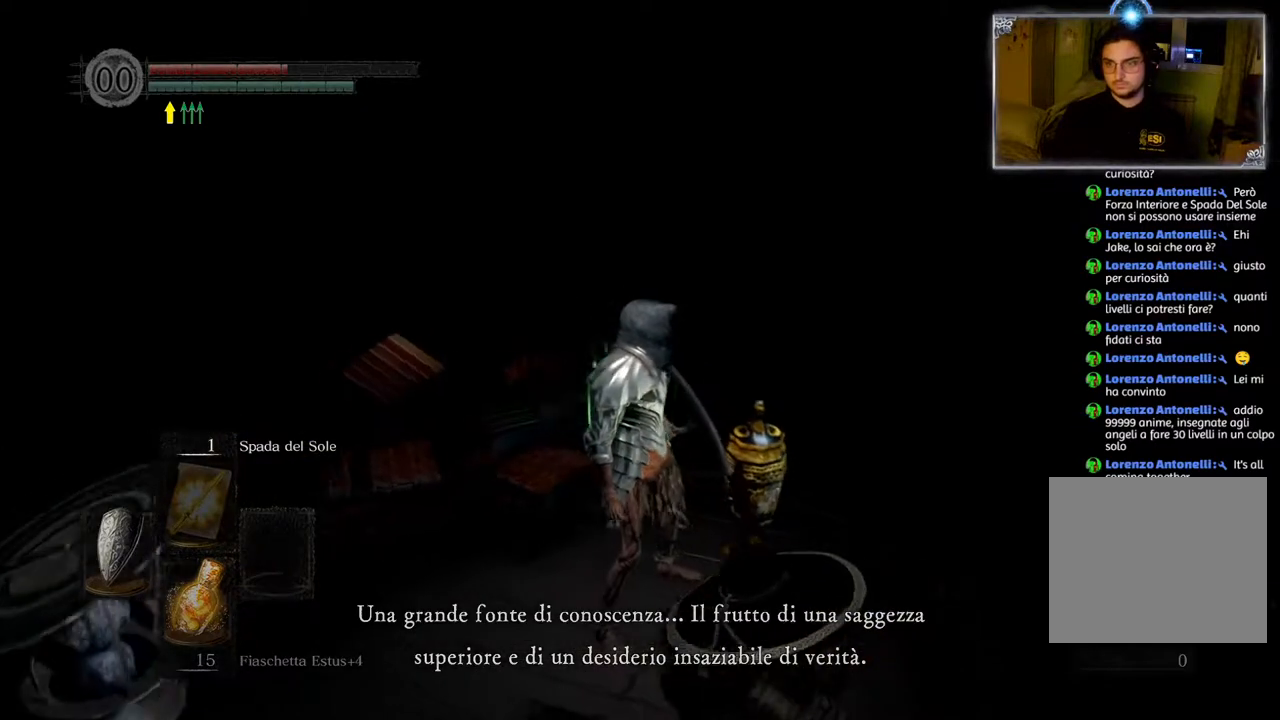
{"buttons": [], "left_stick": "down", "right_stick": "right", "events": [[367, "left_stick", "down"]]}
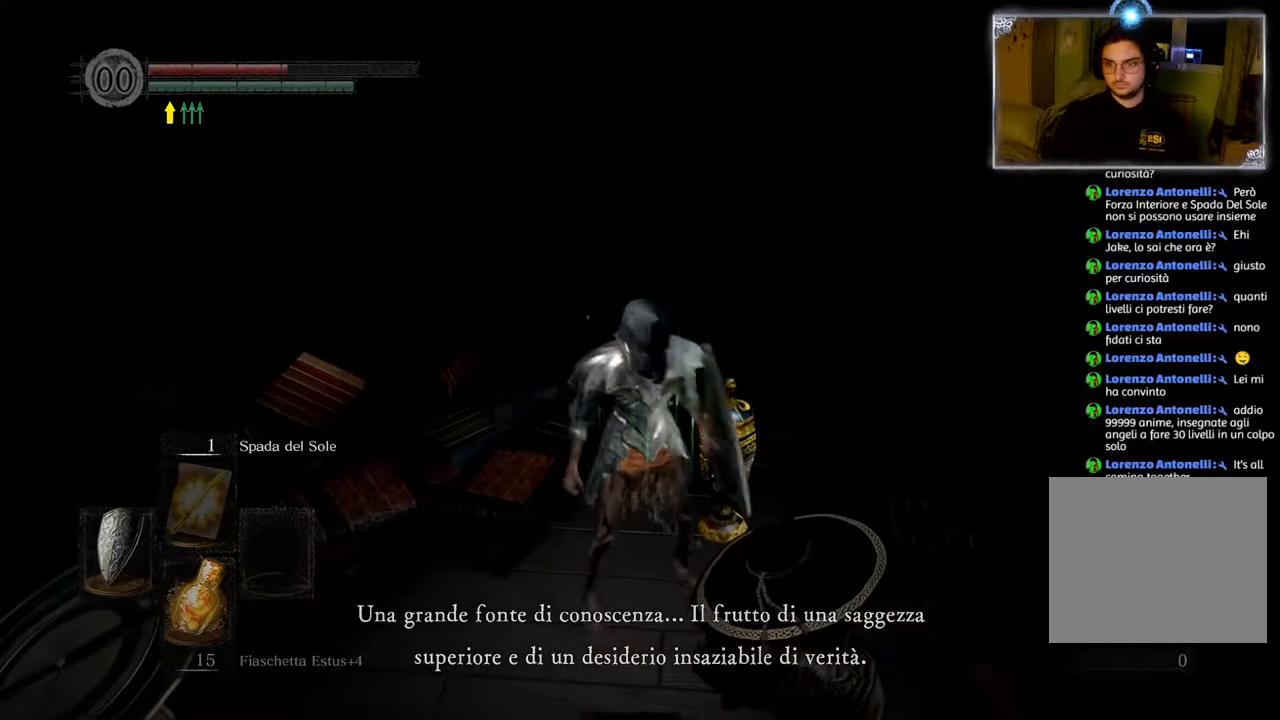
{"buttons": [], "left_stick": "down", "right_stick": "center", "events": [[150, "right_stick", "center"]]}
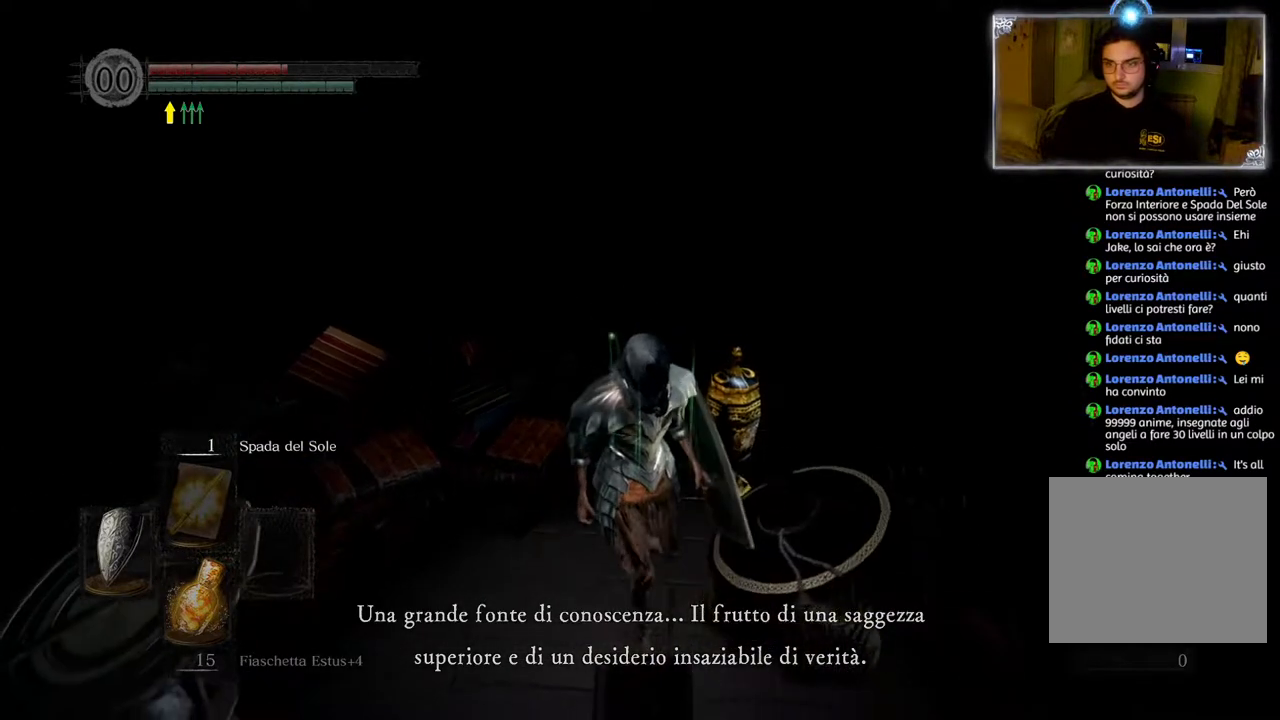
{"buttons": [], "left_stick": "down", "right_stick": "up", "events": [[100, "right_stick", "up-right"], [300, "right_stick", "up"]]}
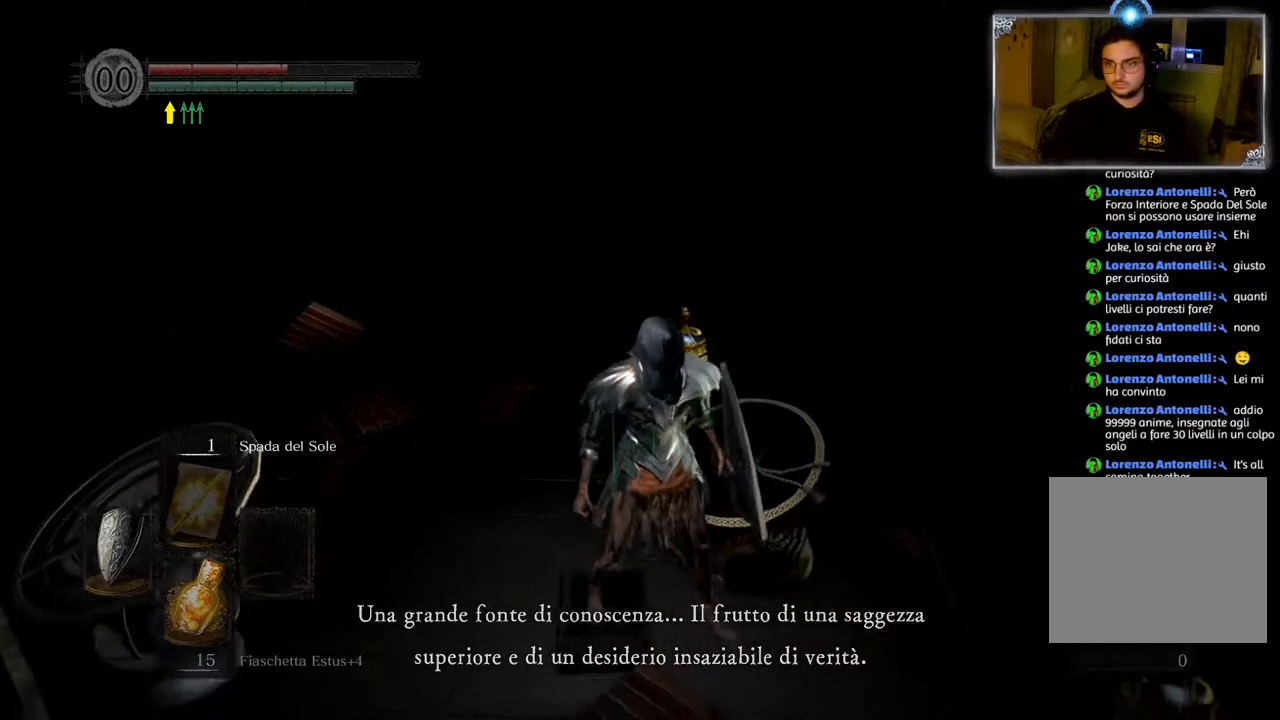
{"buttons": [], "left_stick": "center", "right_stick": "up-left", "events": [[117, "left_stick", "center"], [200, "right_stick", "up-left"]]}
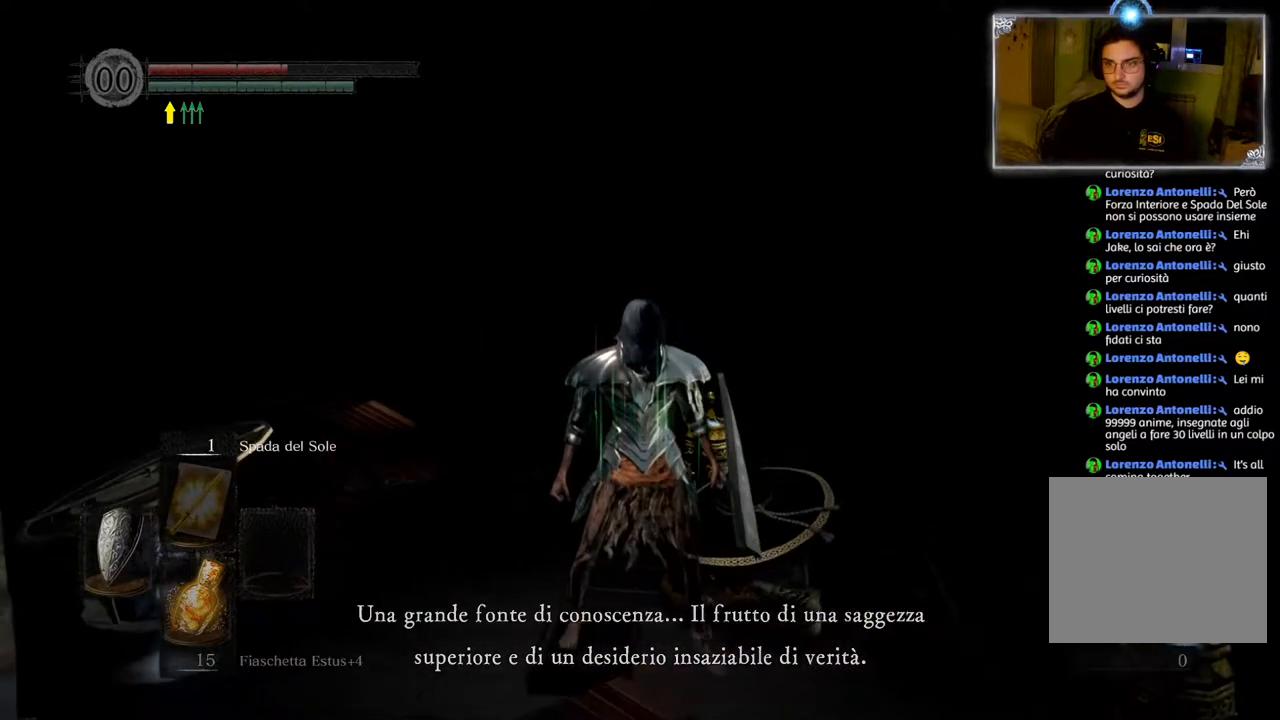
{"buttons": [], "left_stick": "up-right", "right_stick": "center", "events": [[33, "right_stick", "center"], [450, "left_stick", "up-right"]]}
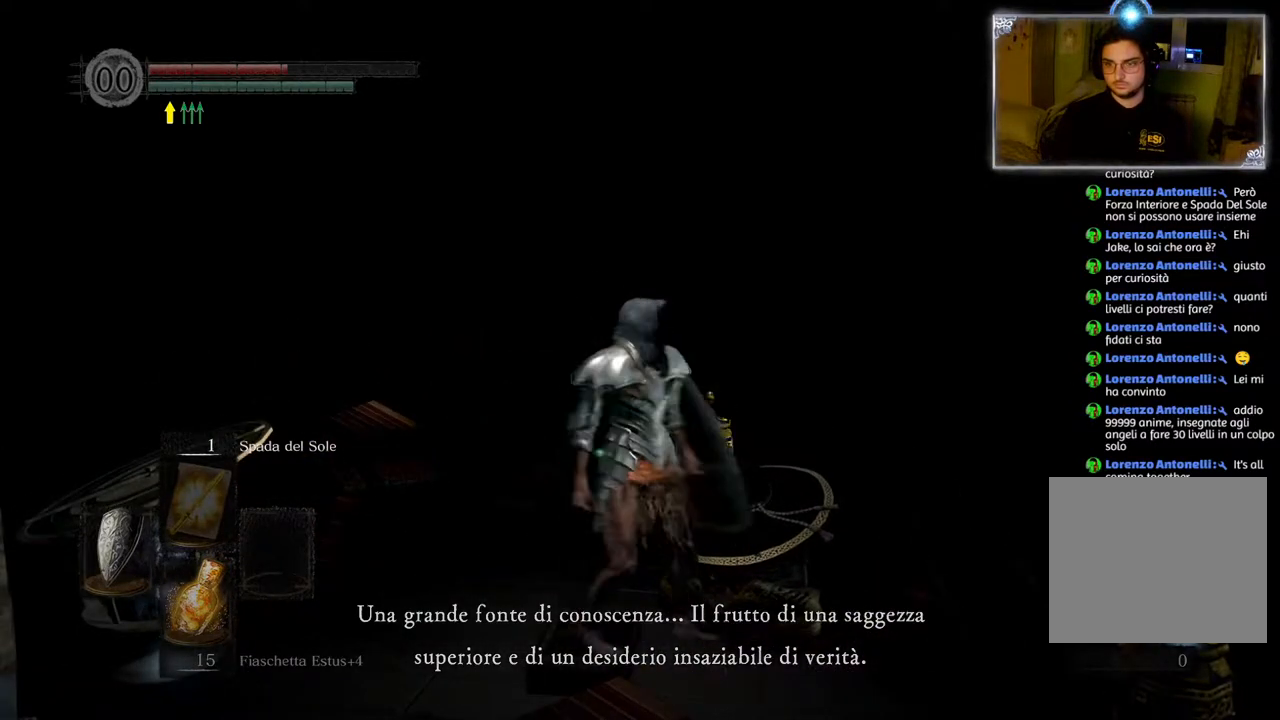
{"buttons": [], "left_stick": "center", "right_stick": "center", "events": [[100, "left_stick", "center"]]}
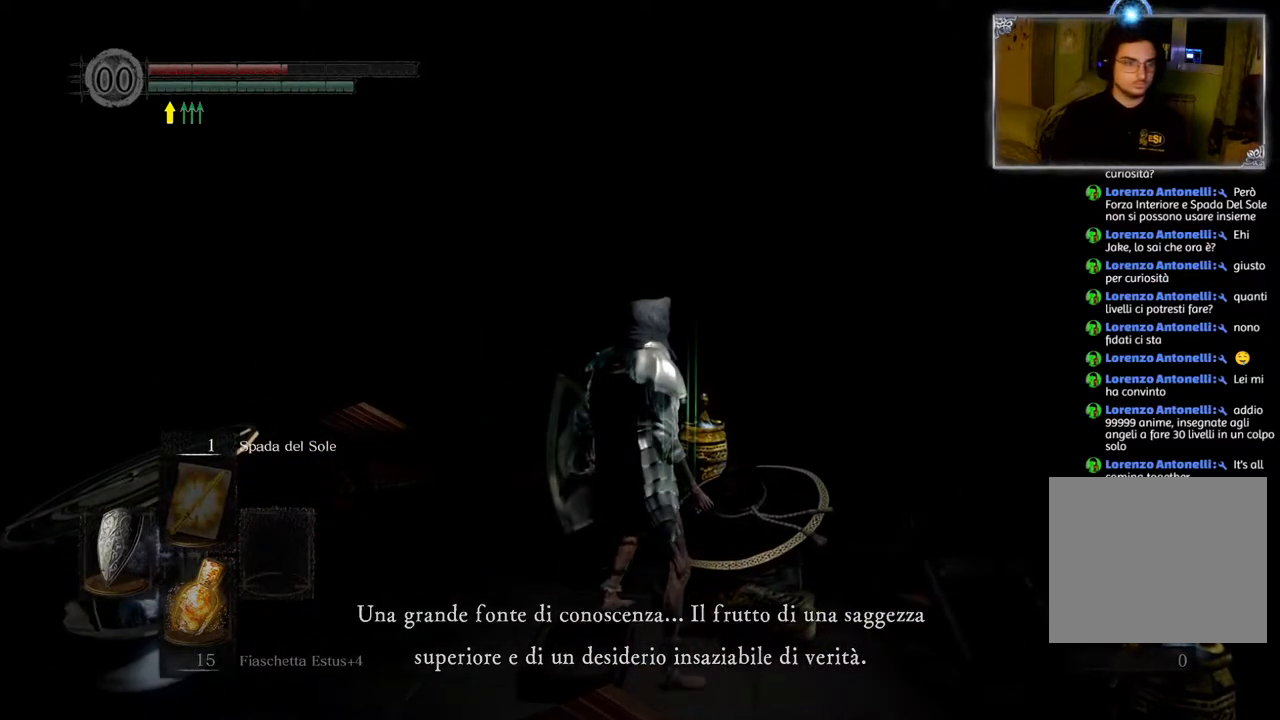
{"buttons": [], "left_stick": "center", "right_stick": "center", "events": []}
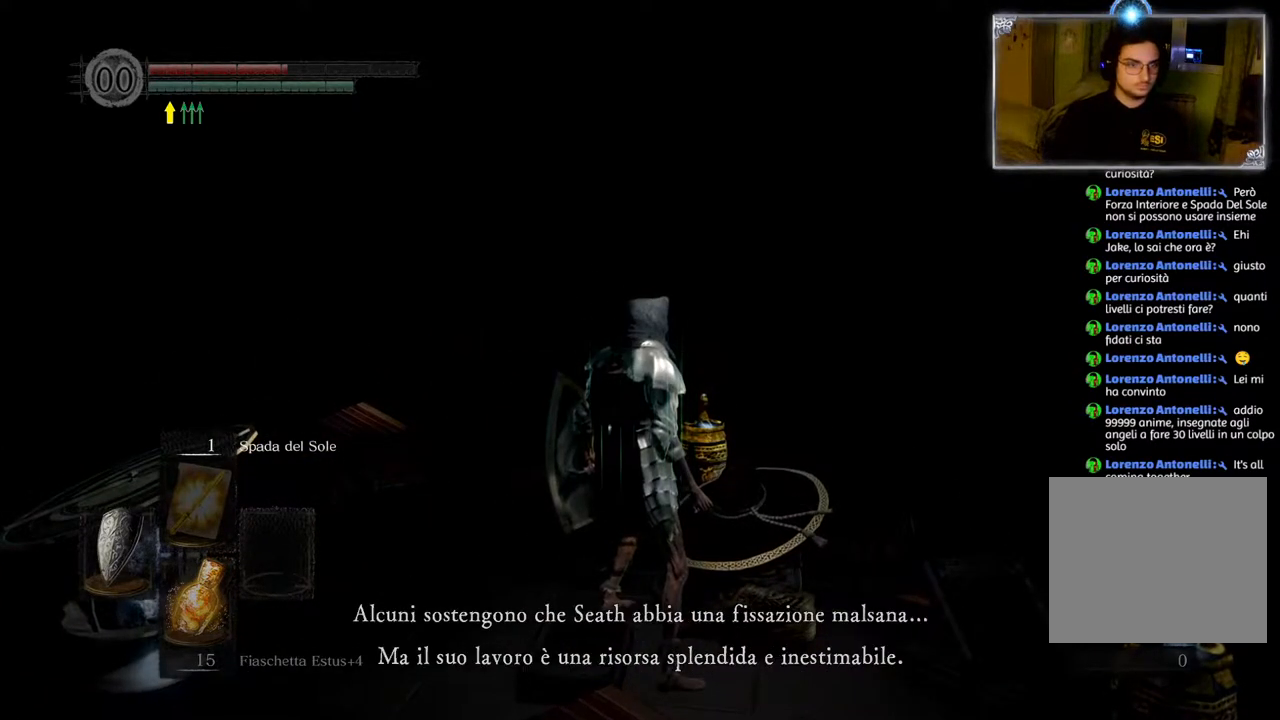
{"buttons": [], "left_stick": "center", "right_stick": "left", "events": [[450, "right_stick", "left"]]}
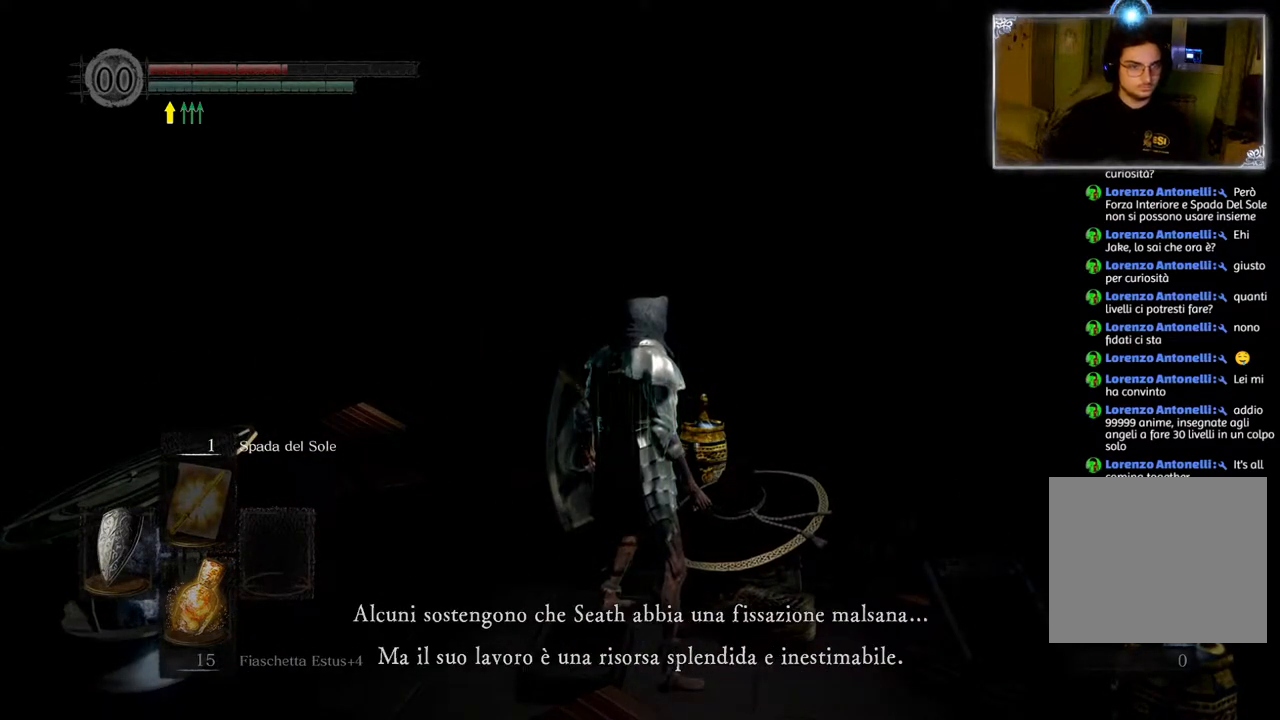
{"buttons": [], "left_stick": "center", "right_stick": "center", "events": [[400, "right_stick", "center"]]}